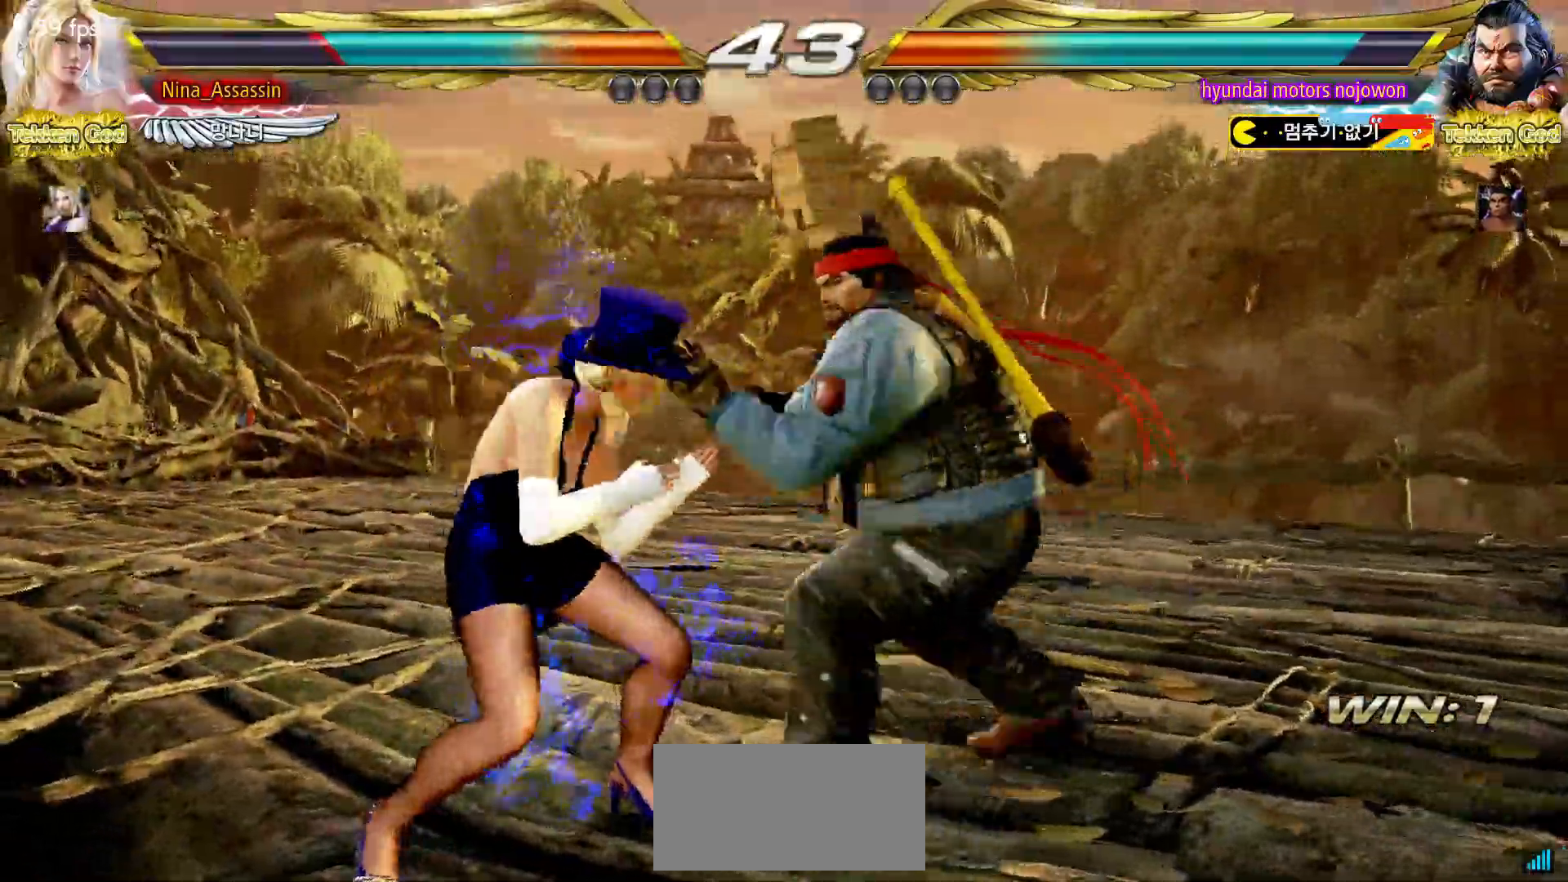
Gameplay with a controller (arcade stick); each line is a JSON object with the inputs held at the frame after it (dt_ms = milliseconds from this image to that frame). "events" lists button and stick changes between this image and that frame as [ms after this image, input, new state], when the widget could be followed in between. Not read: L3 R3.
{"dt_ms": 500, "buttons": [], "left_stick": "down-left"}
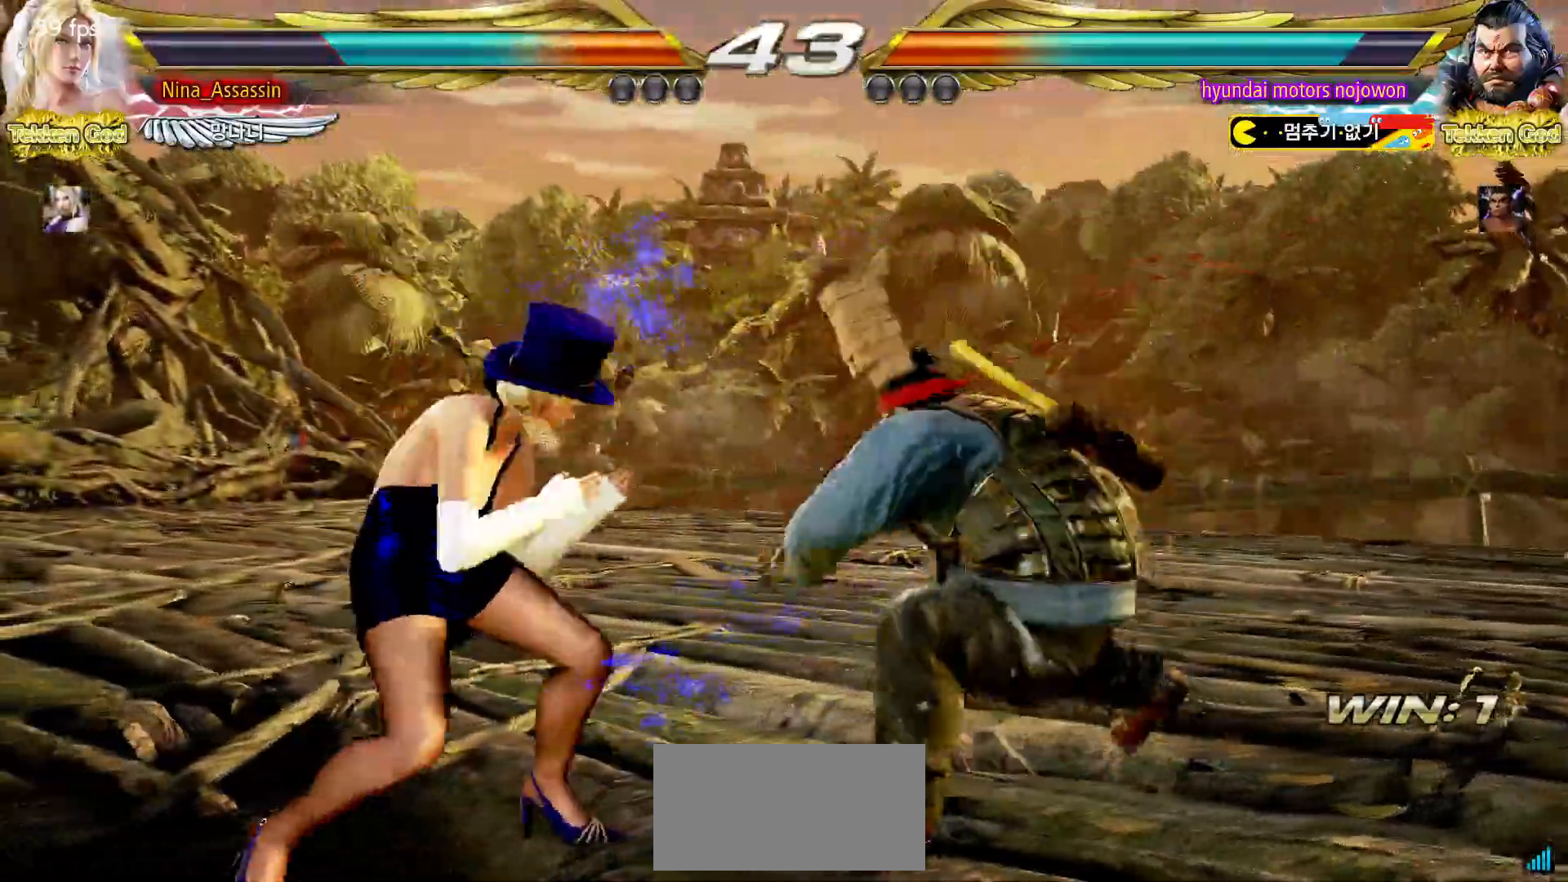
{"dt_ms": 500, "buttons": [], "left_stick": "left", "events": [[17, "left_stick", "center"], [83, "left_stick", "left"]]}
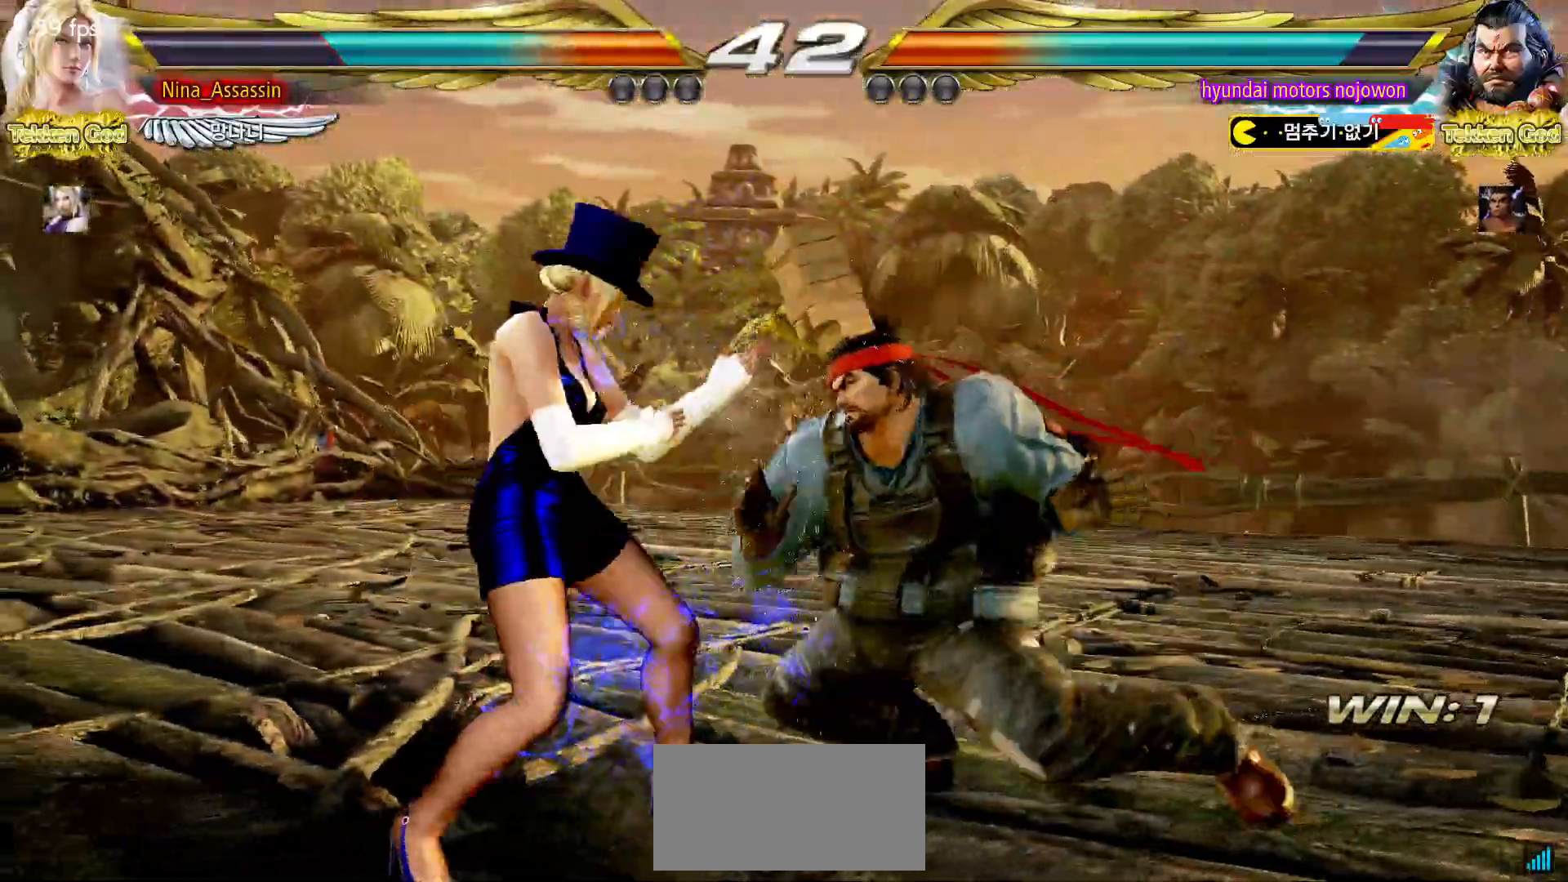
{"dt_ms": 500, "buttons": ["TRIANGLE"], "left_stick": "center", "events": [[167, "left_stick", "center"], [300, "SQUARE", "down"], [367, "SQUARE", "up"], [433, "TRIANGLE", "down"]]}
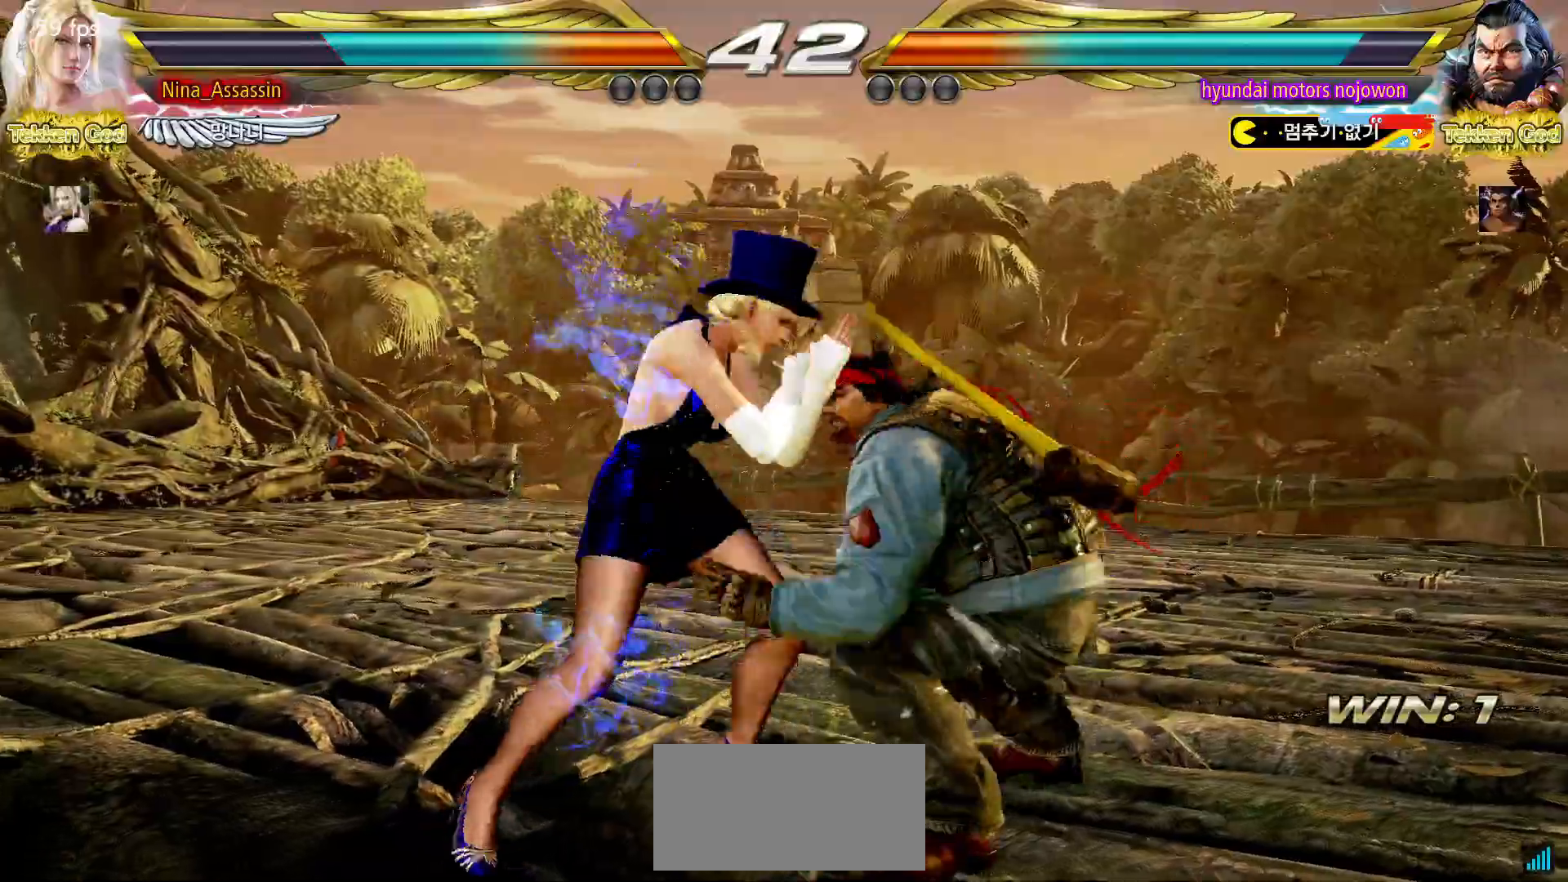
{"dt_ms": 500, "buttons": [], "left_stick": "center", "events": [[33, "TRIANGLE", "up"], [283, "left_stick", "up"], [350, "left_stick", "center"]]}
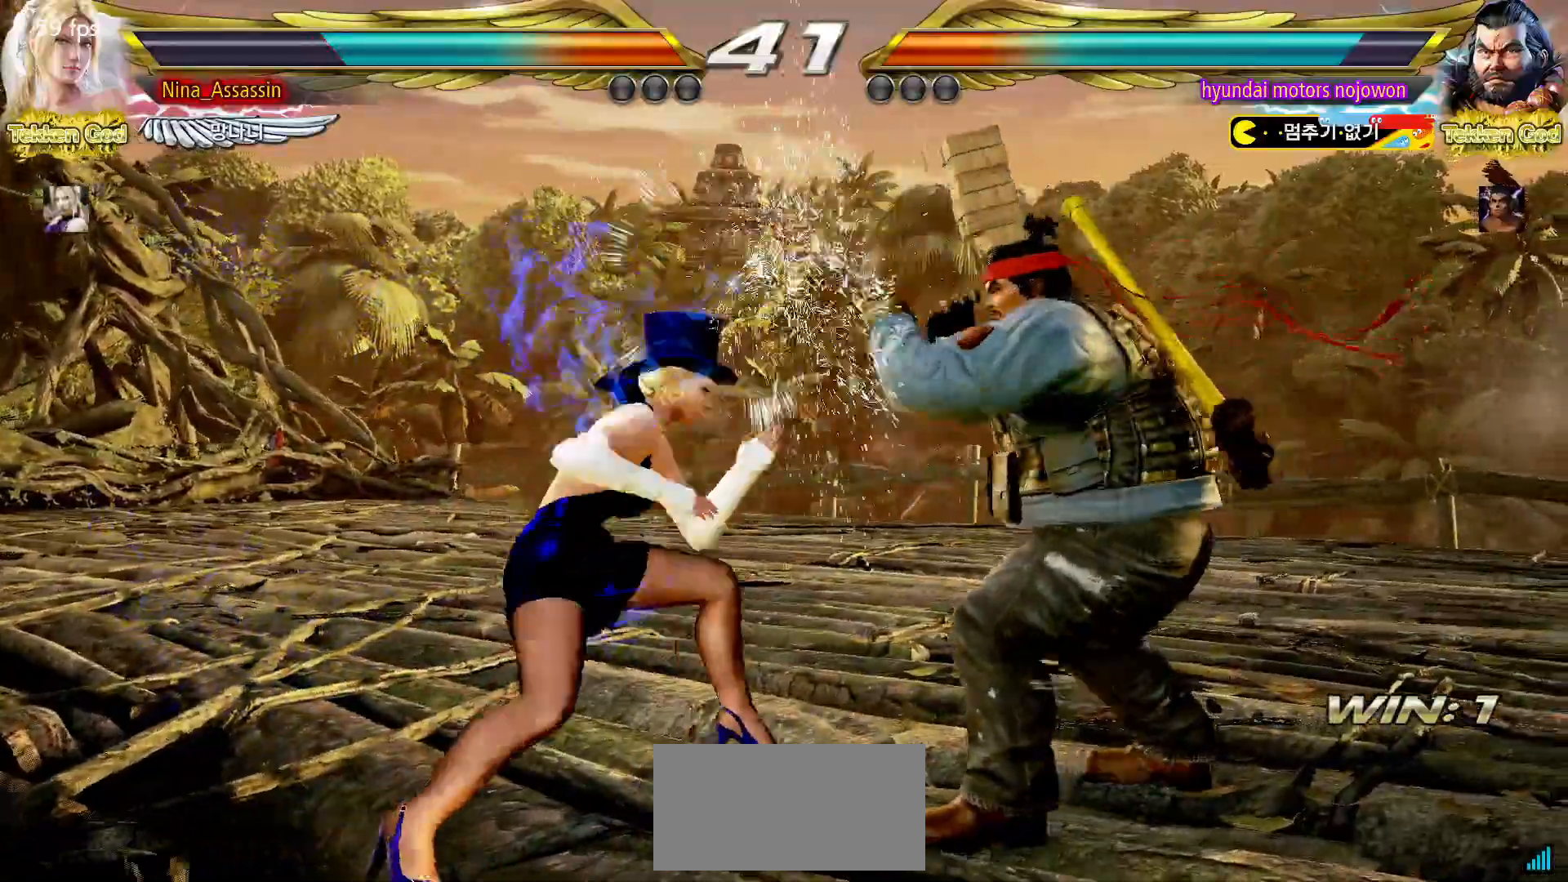
{"dt_ms": 500, "buttons": ["SQUARE"], "left_stick": "center", "events": [[33, "left_stick", "left"], [117, "left_stick", "center"], [167, "left_stick", "left"], [350, "left_stick", "down-left"], [367, "TRIANGLE", "down"], [450, "TRIANGLE", "up"], [483, "left_stick", "center"], [500, "SQUARE", "down"]]}
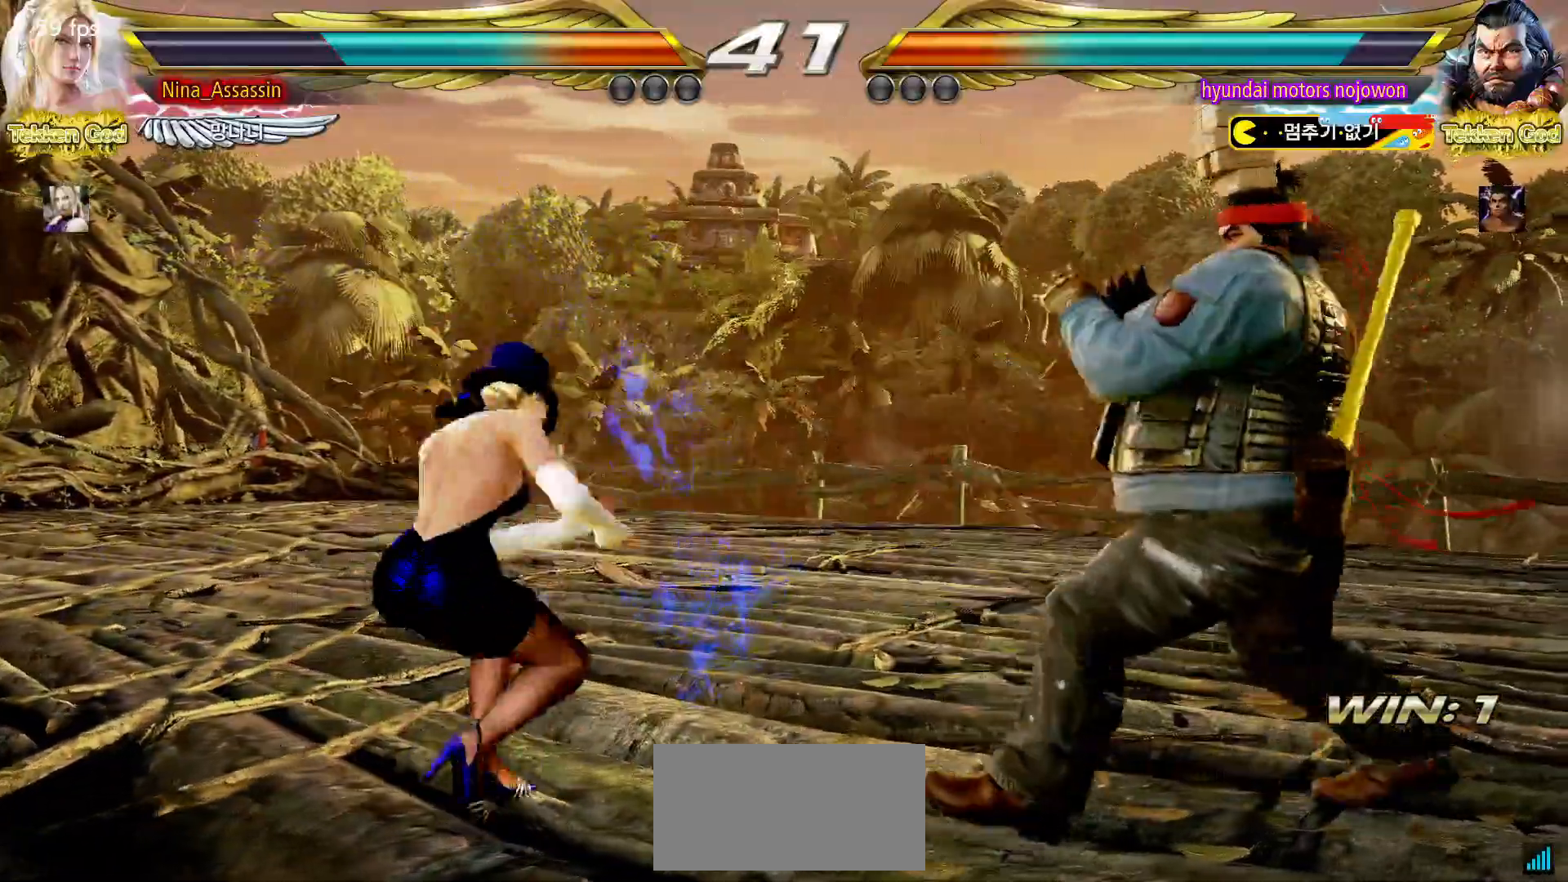
{"dt_ms": 500, "buttons": [], "left_stick": "center", "events": [[50, "SQUARE", "up"], [133, "SQUARE", "down"], [183, "SQUARE", "up"], [267, "SQUARE", "down"], [300, "SQUARE", "up"]]}
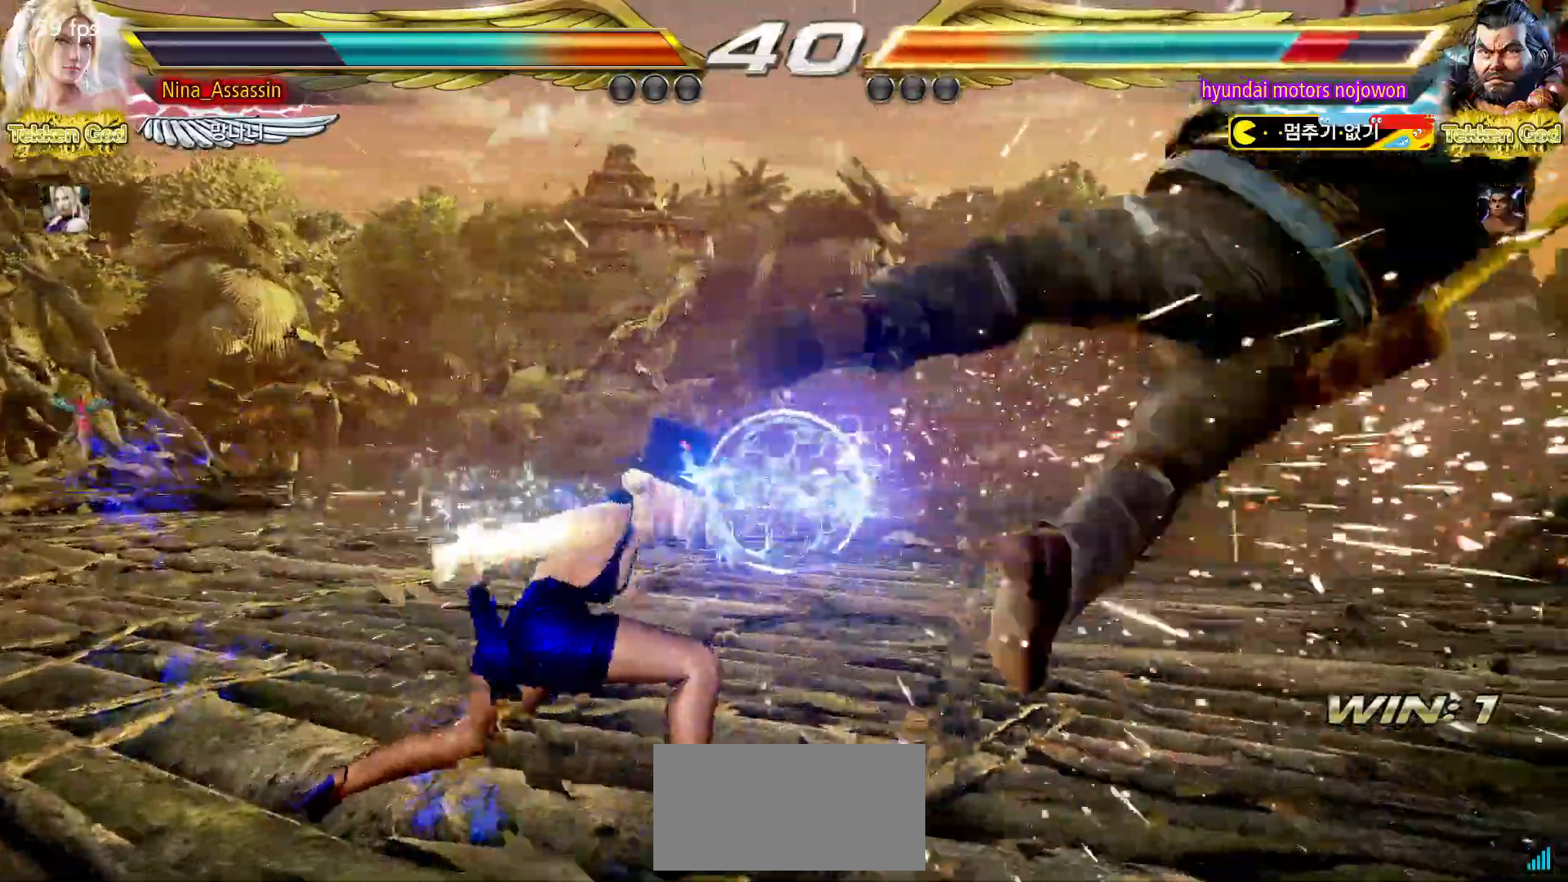
{"dt_ms": 1000, "buttons": ["TRIANGLE"], "left_stick": "center"}
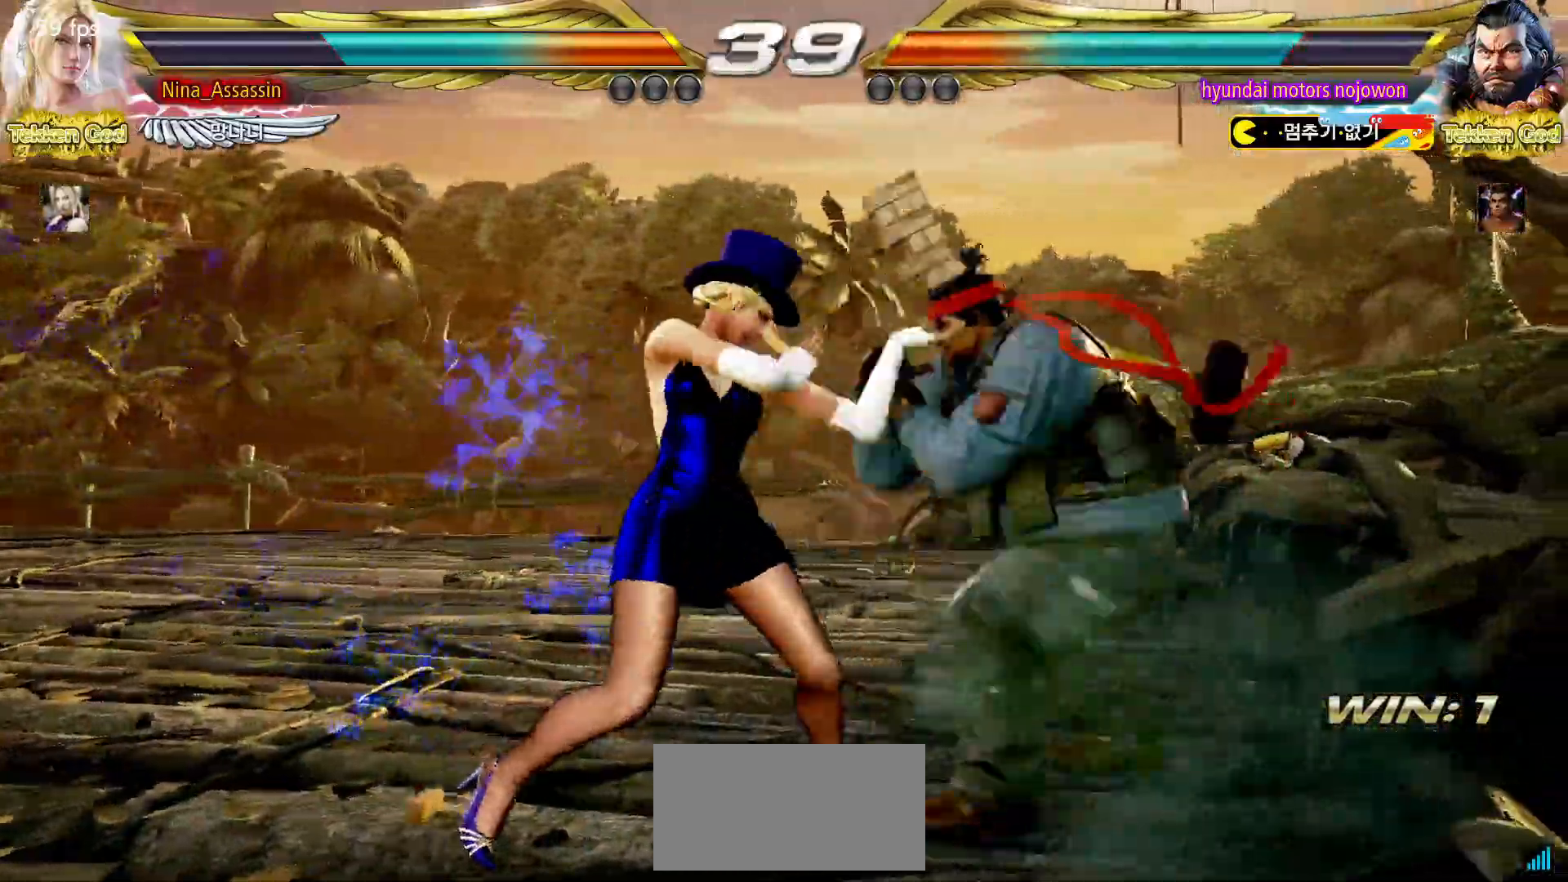
{"dt_ms": 500, "buttons": [], "left_stick": "center", "events": [[183, "SQUARE", "down"], [333, "SQUARE", "up"], [367, "TRIANGLE", "up"]]}
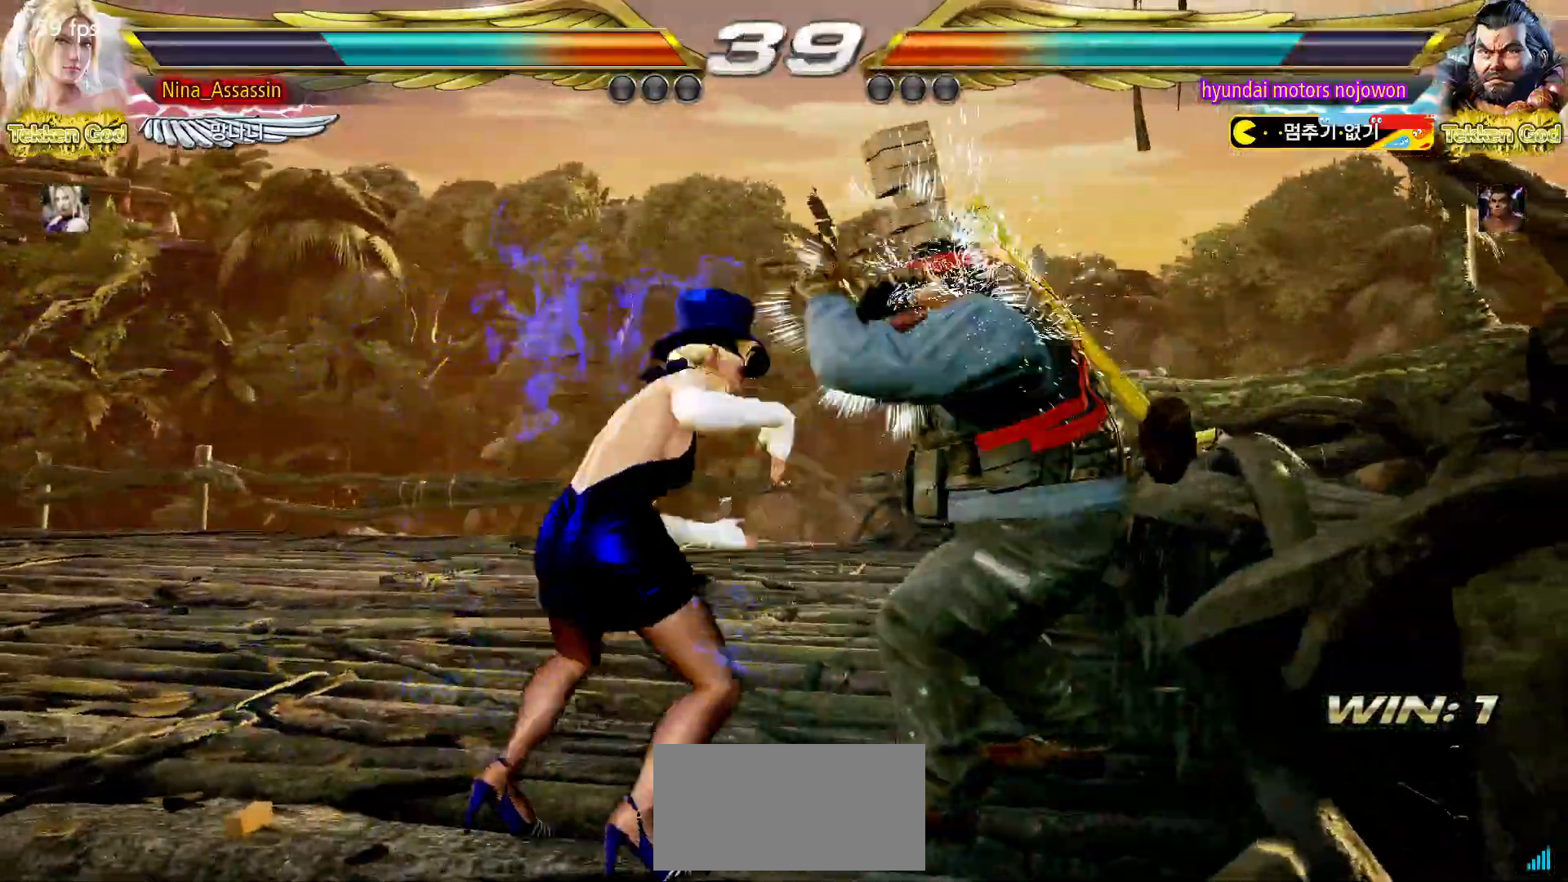
{"dt_ms": 1000, "buttons": [], "left_stick": "center"}
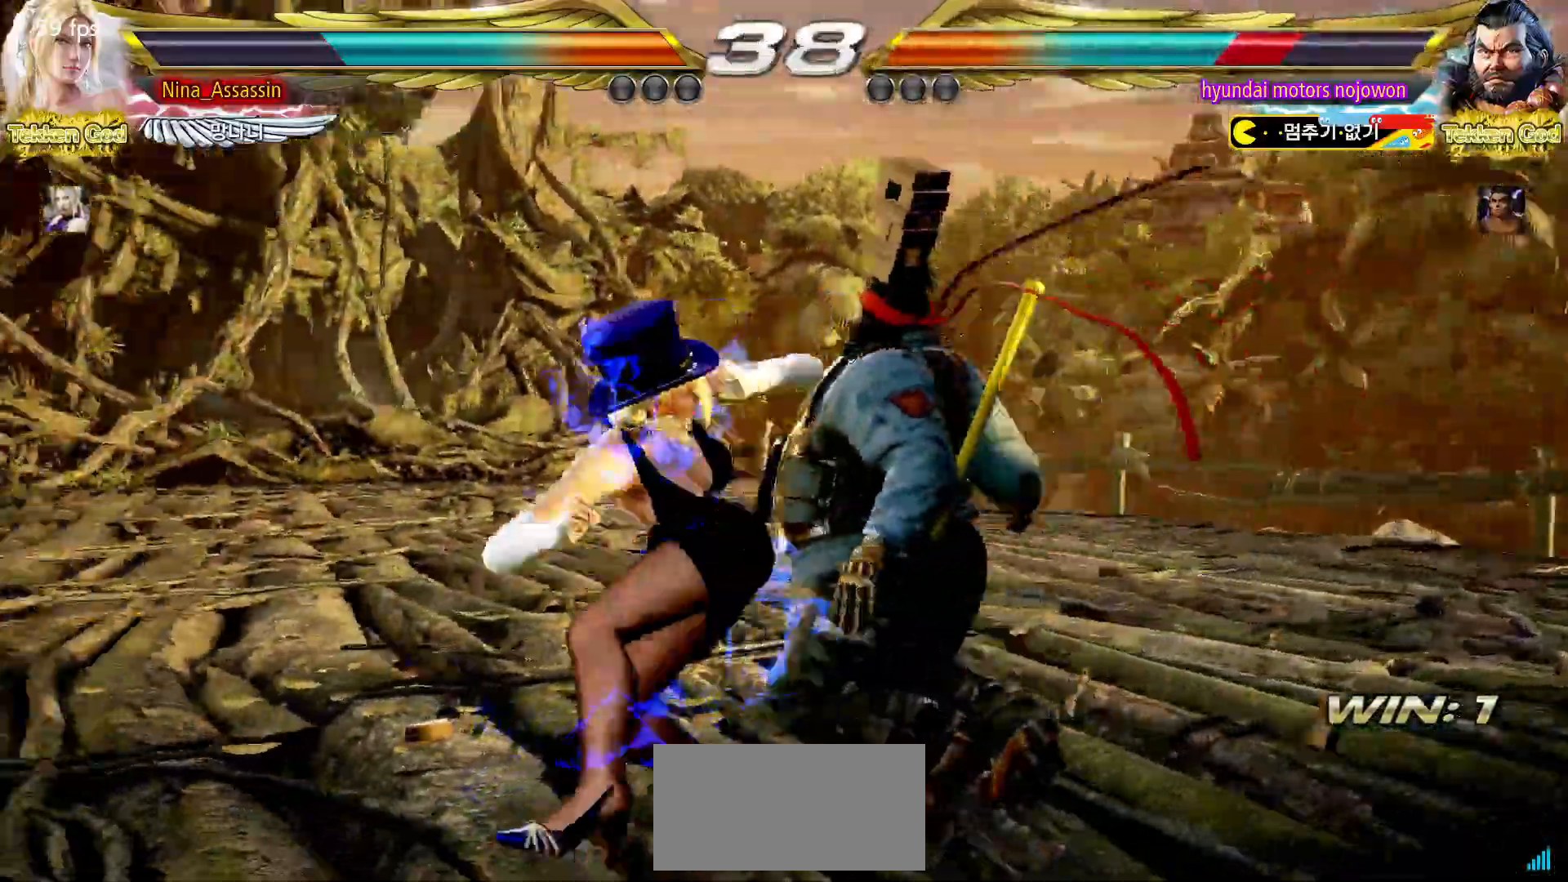
{"dt_ms": 500, "buttons": [], "left_stick": "center", "events": []}
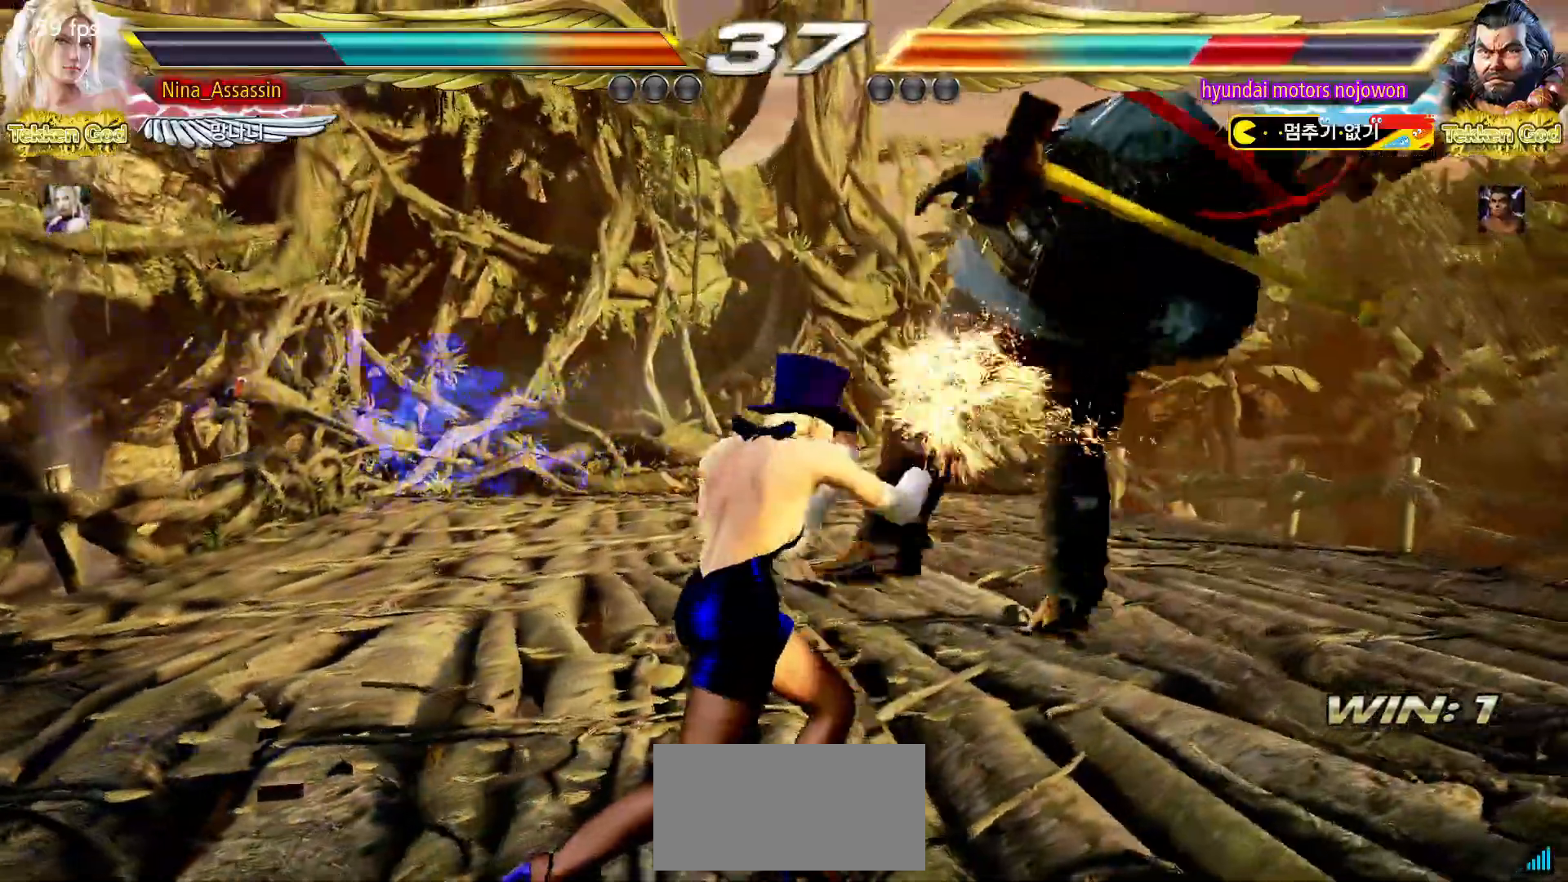
{"dt_ms": 500, "buttons": [], "left_stick": "right"}
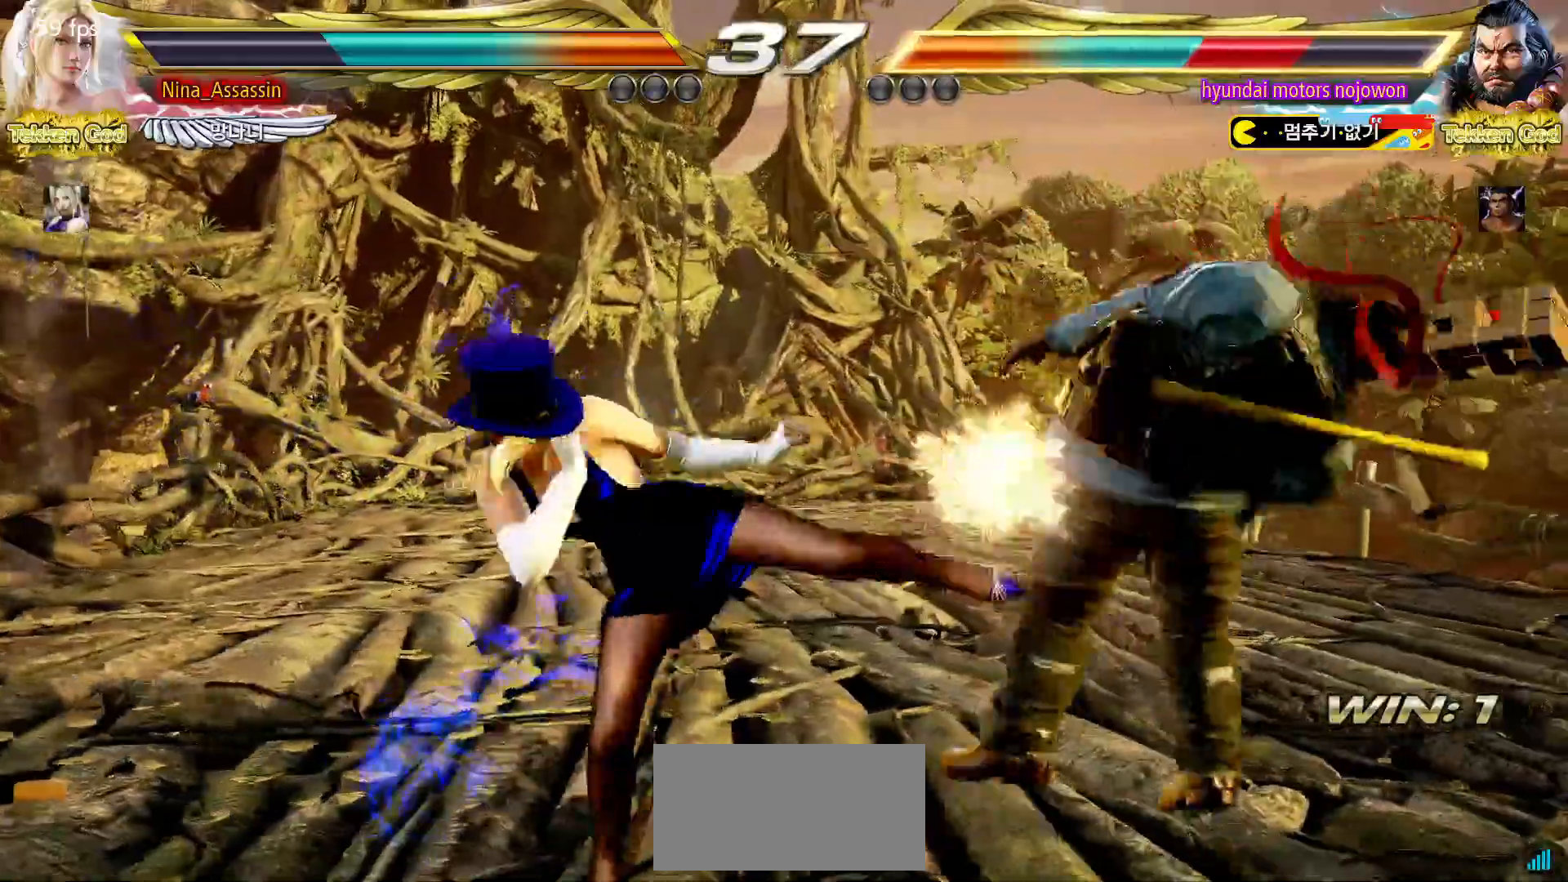
{"dt_ms": 500, "buttons": [], "left_stick": "center", "events": [[350, "left_stick", "center"]]}
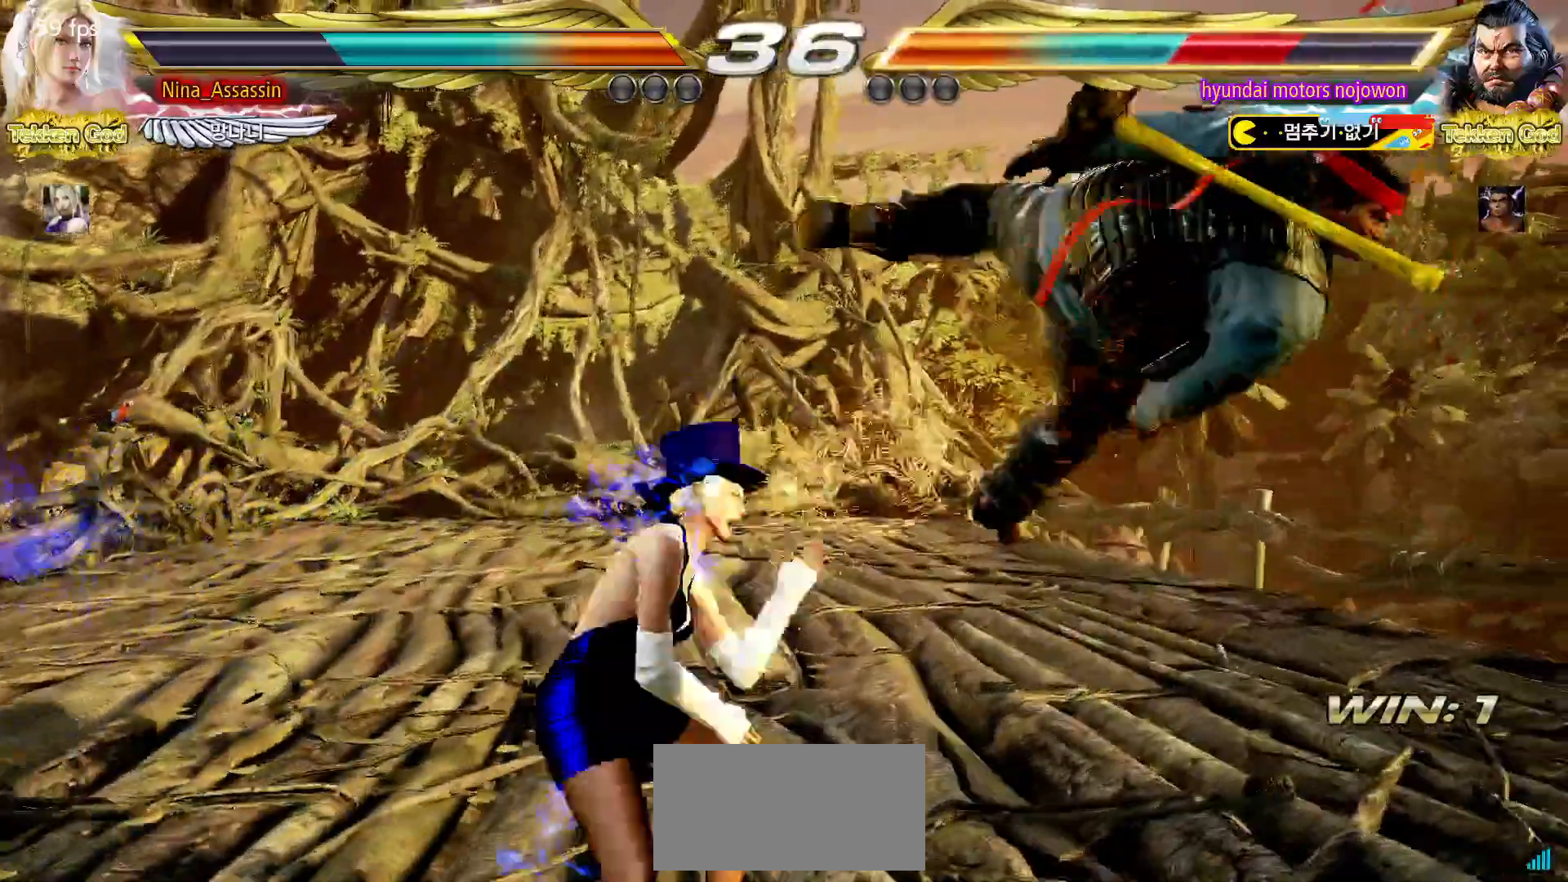
{"dt_ms": 500, "buttons": [], "left_stick": "center", "events": [[33, "SQUARE", "down"], [83, "SQUARE", "up"], [200, "SQUARE", "down"], [200, "TRIANGLE", "down"], [233, "SQUARE", "up"], [233, "TRIANGLE", "up"], [367, "SQUARE", "down"], [417, "SQUARE", "up"], [450, "SQUARE", "down"], [500, "SQUARE", "up"]]}
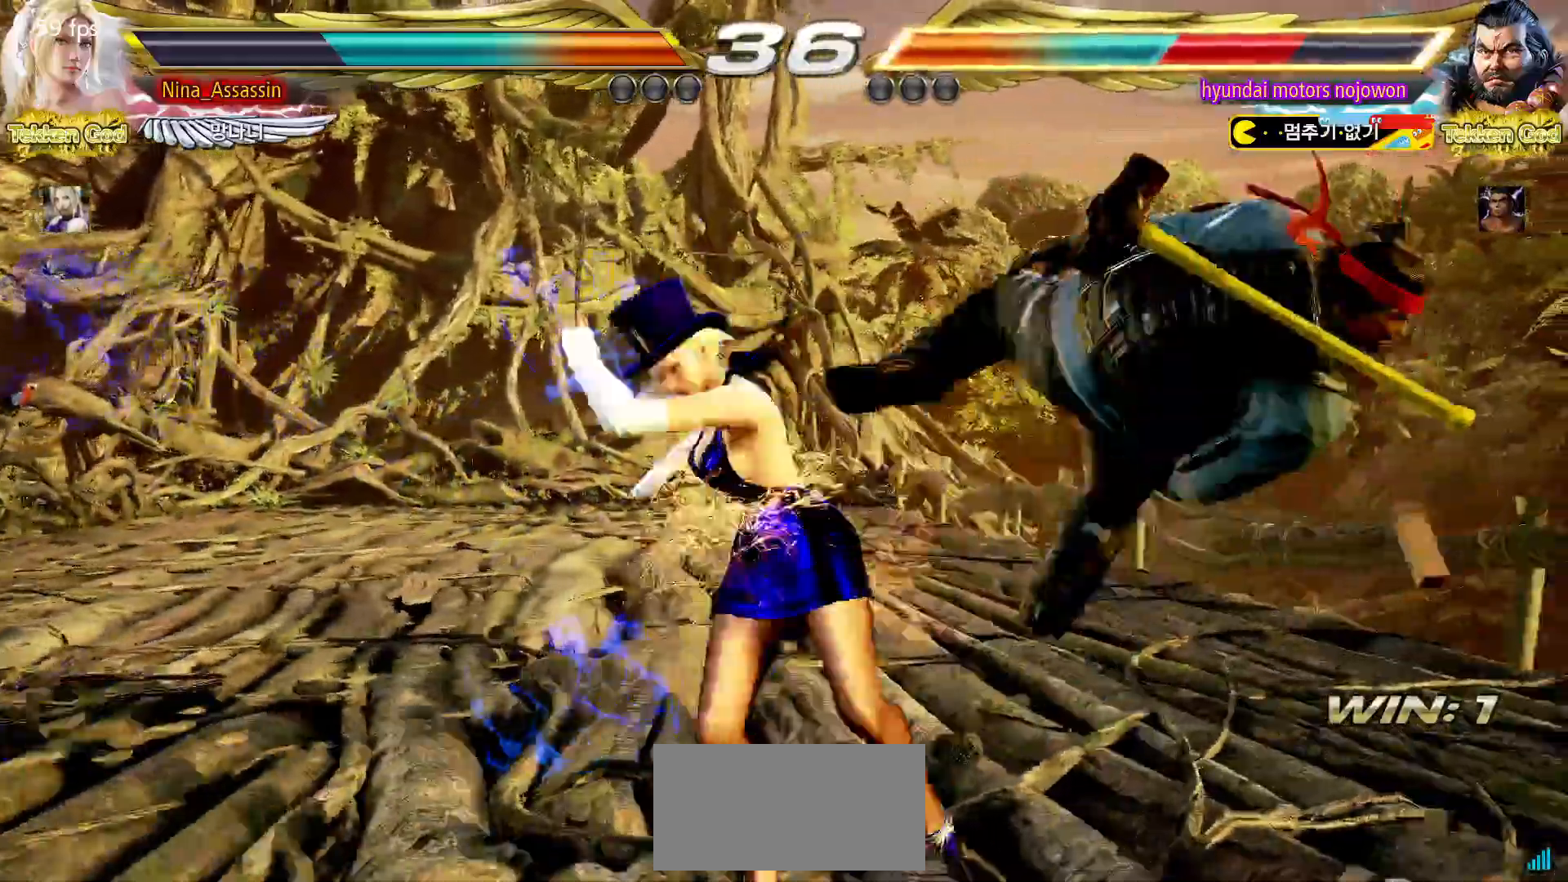
{"dt_ms": 500, "buttons": [], "left_stick": "center", "events": [[50, "SQUARE", "down"], [100, "SQUARE", "up"], [133, "SQUARE", "down"], [167, "SQUARE", "up"], [300, "SQUARE", "down"], [350, "SQUARE", "up"]]}
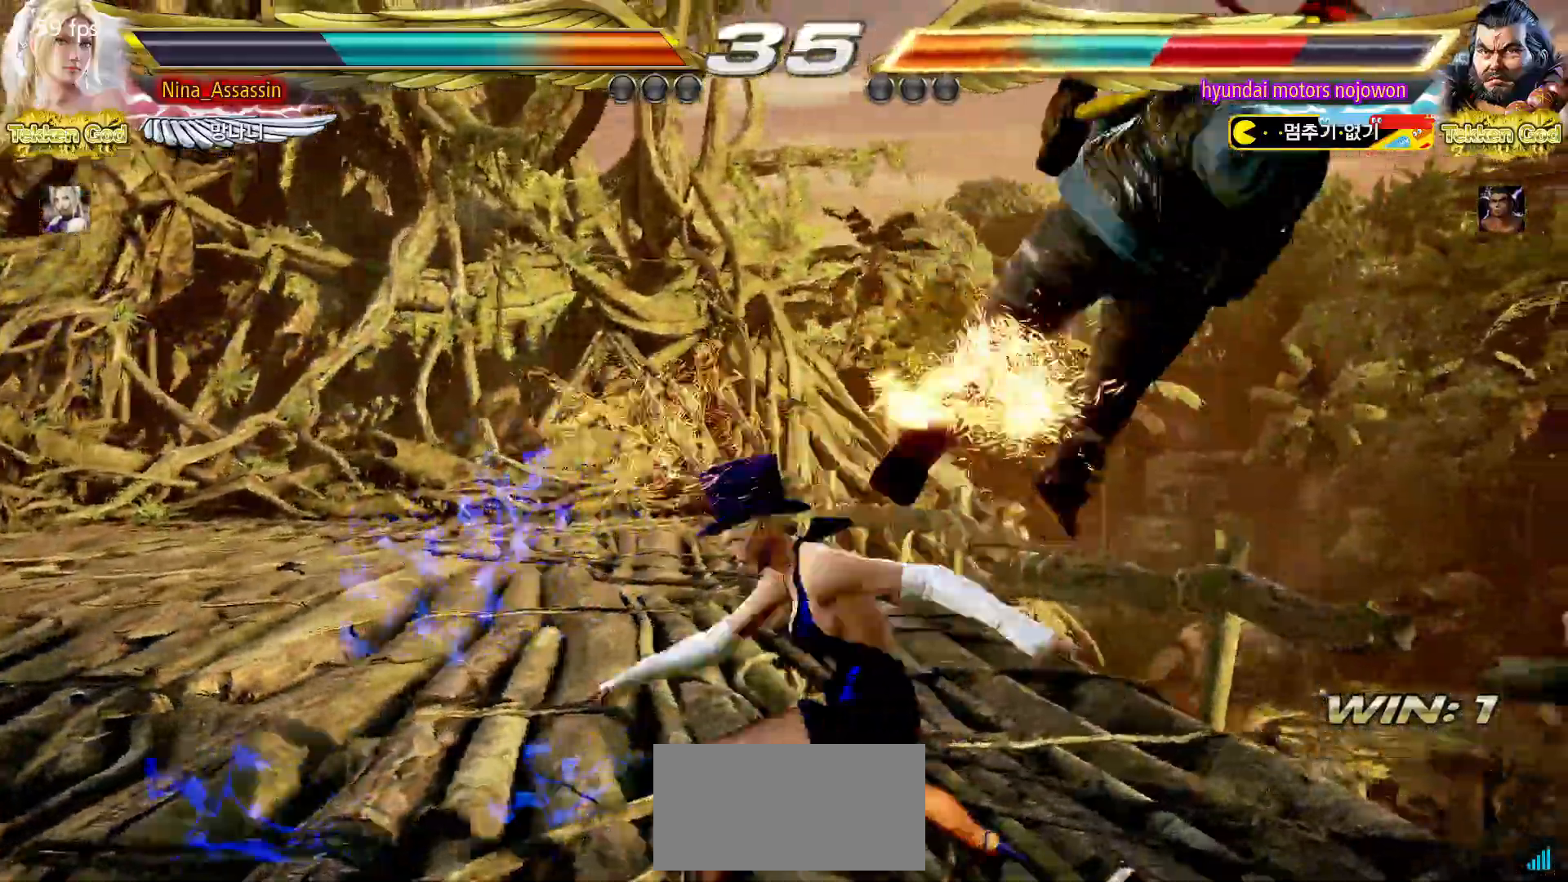
{"dt_ms": 1000, "buttons": [], "left_stick": "center"}
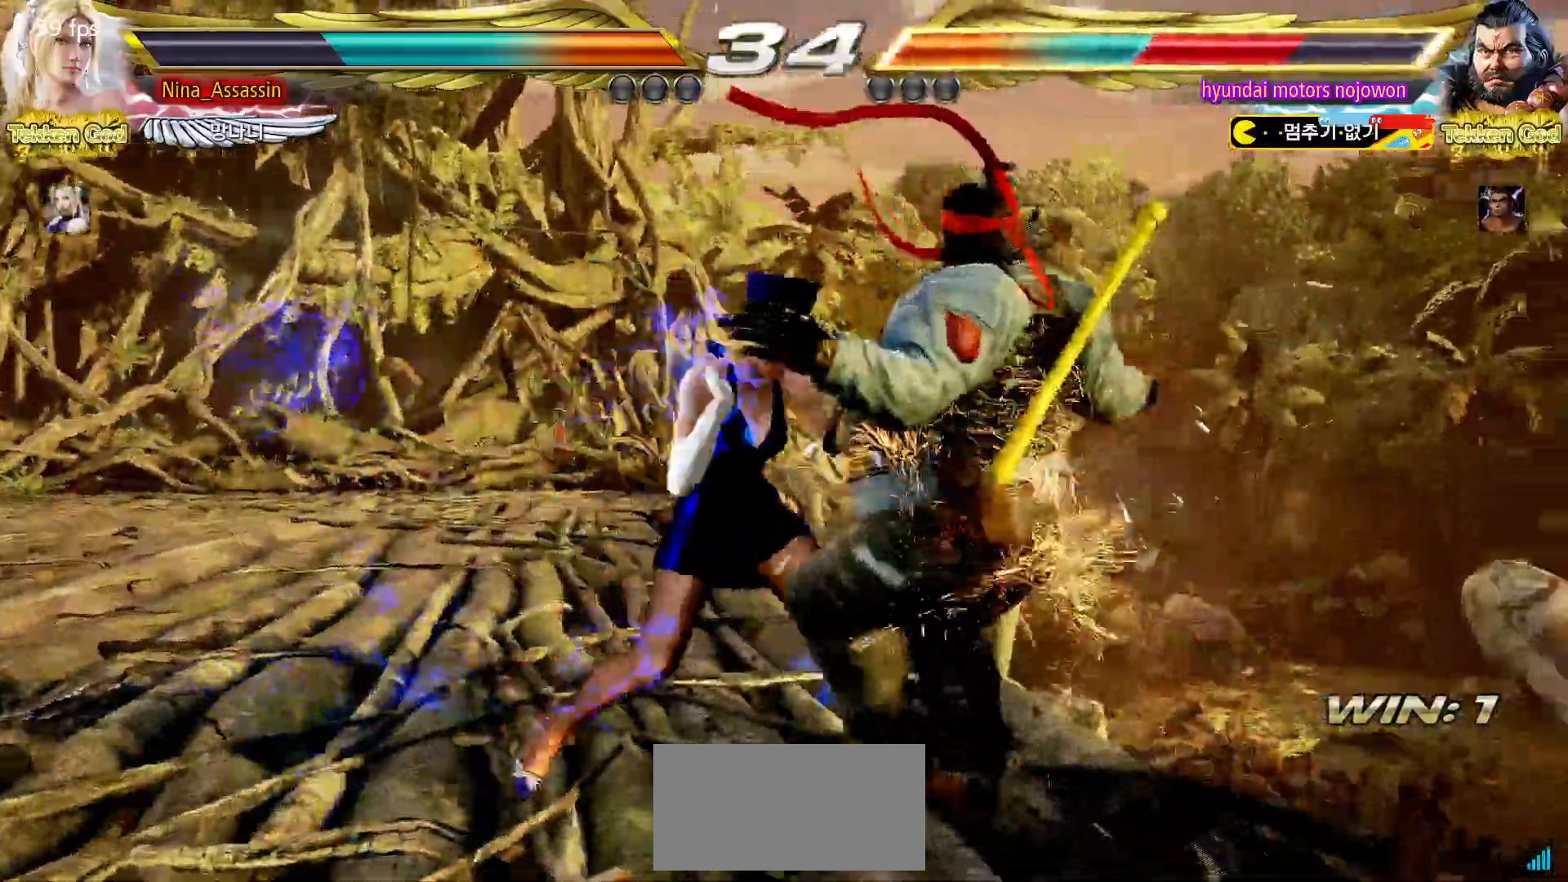
{"dt_ms": 500, "buttons": ["TRIANGLE"], "left_stick": "center"}
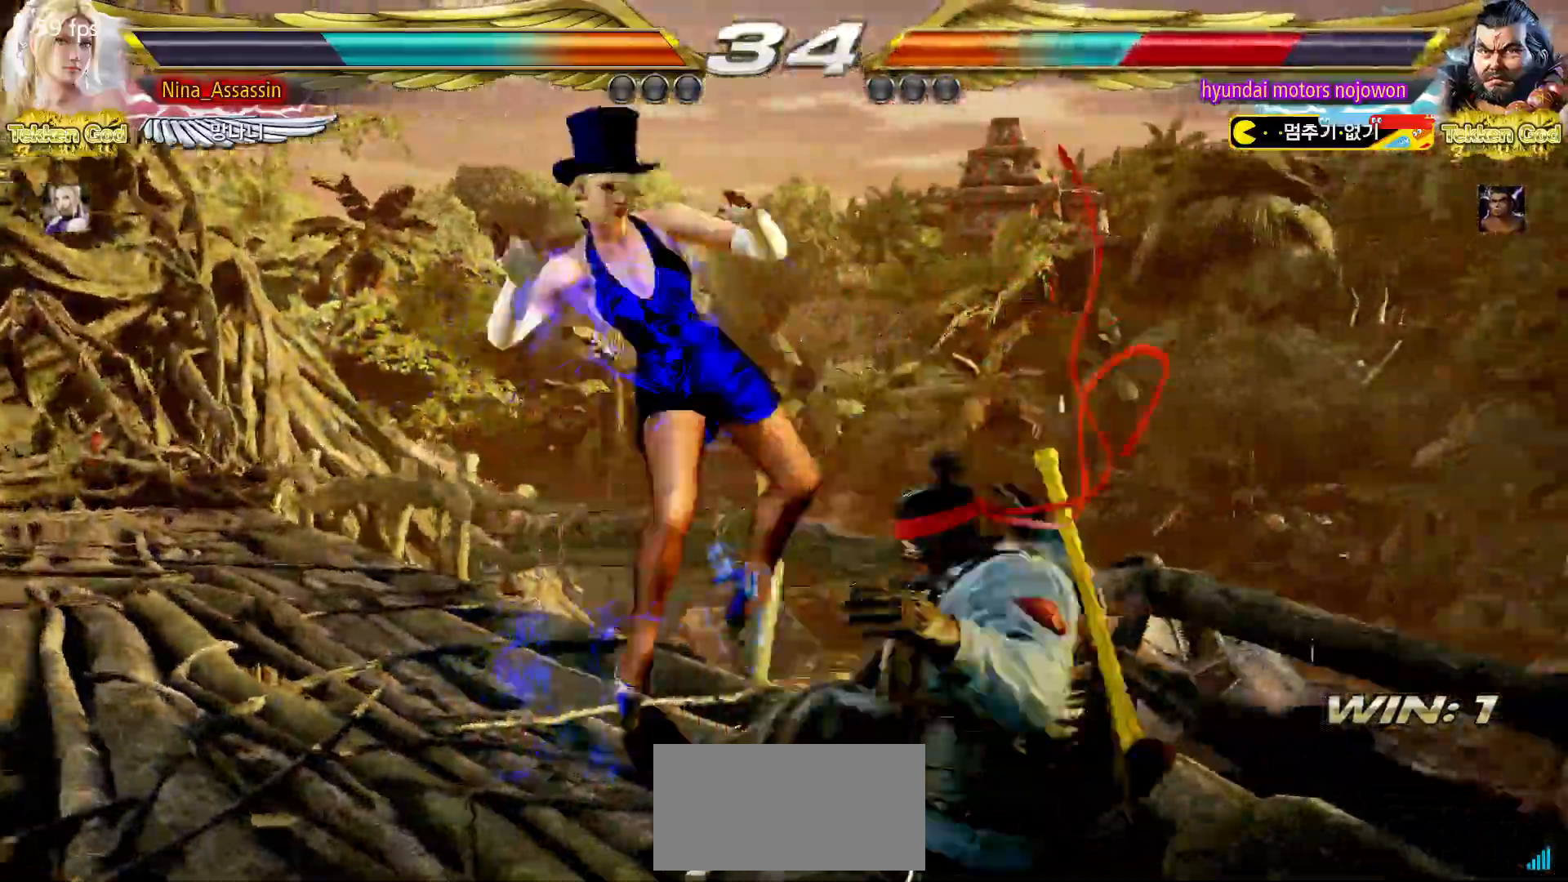
{"dt_ms": 500, "buttons": ["TRIANGLE"], "left_stick": "right", "events": [[450, "left_stick", "right"]]}